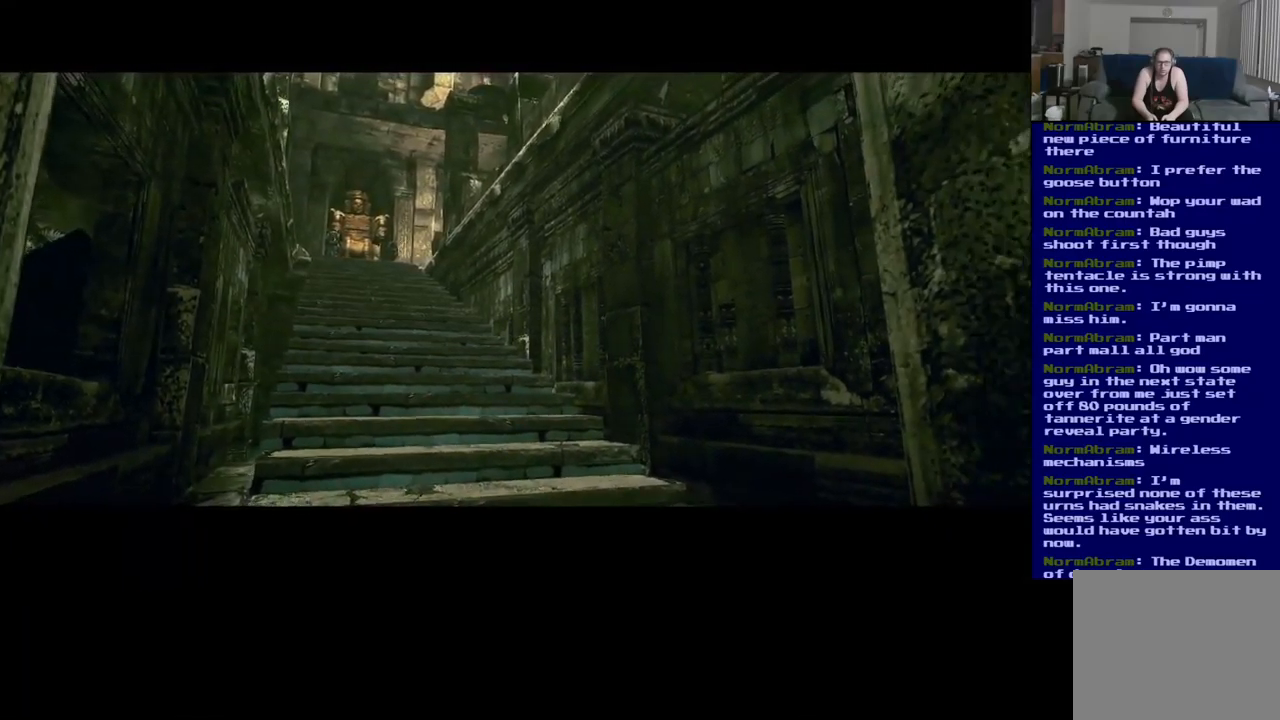
Gameplay with a controller (Xbox layout); each line is a JSON object with the inputs held at the frame after it. "events" lists button and stick changes between this image and that frame as [ms after this image, input, new state], when the widget could be followed in between. Not read: R3.
{"buttons": [], "left_stick": "center", "right_stick": "up-left", "events": [[333, "right_stick", "up-left"]]}
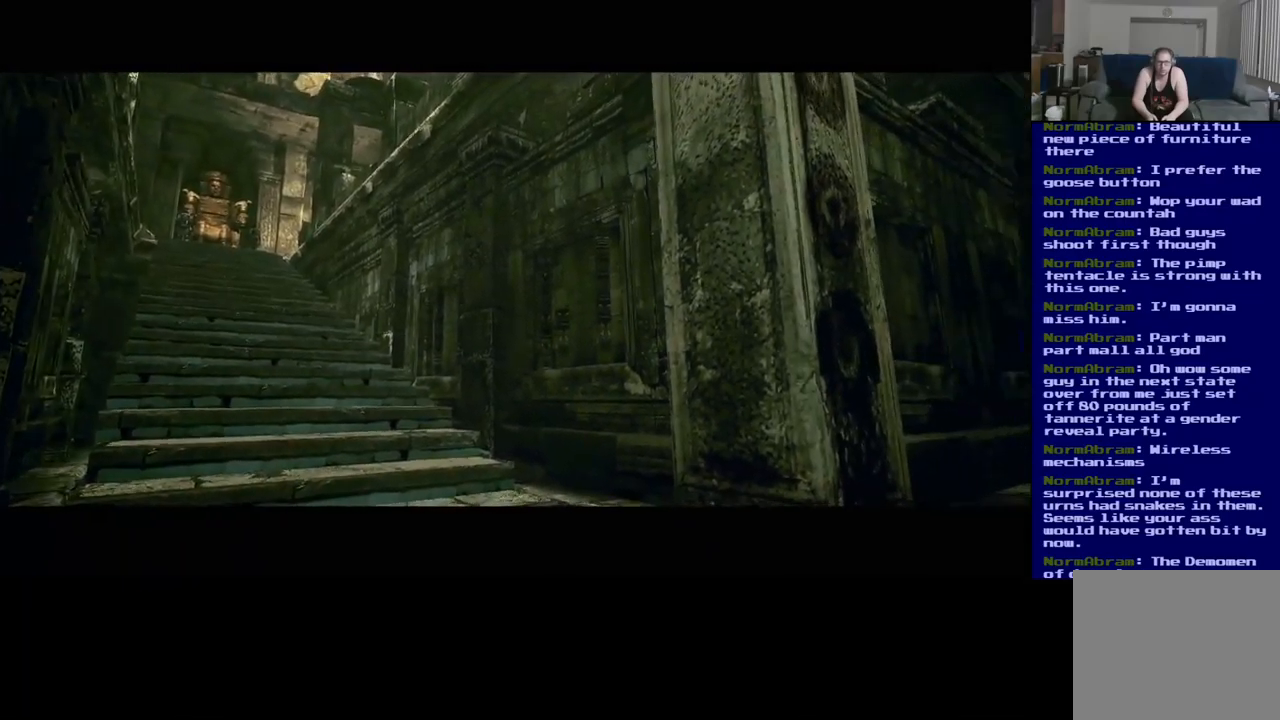
{"buttons": [], "left_stick": "center", "right_stick": "up-left", "events": []}
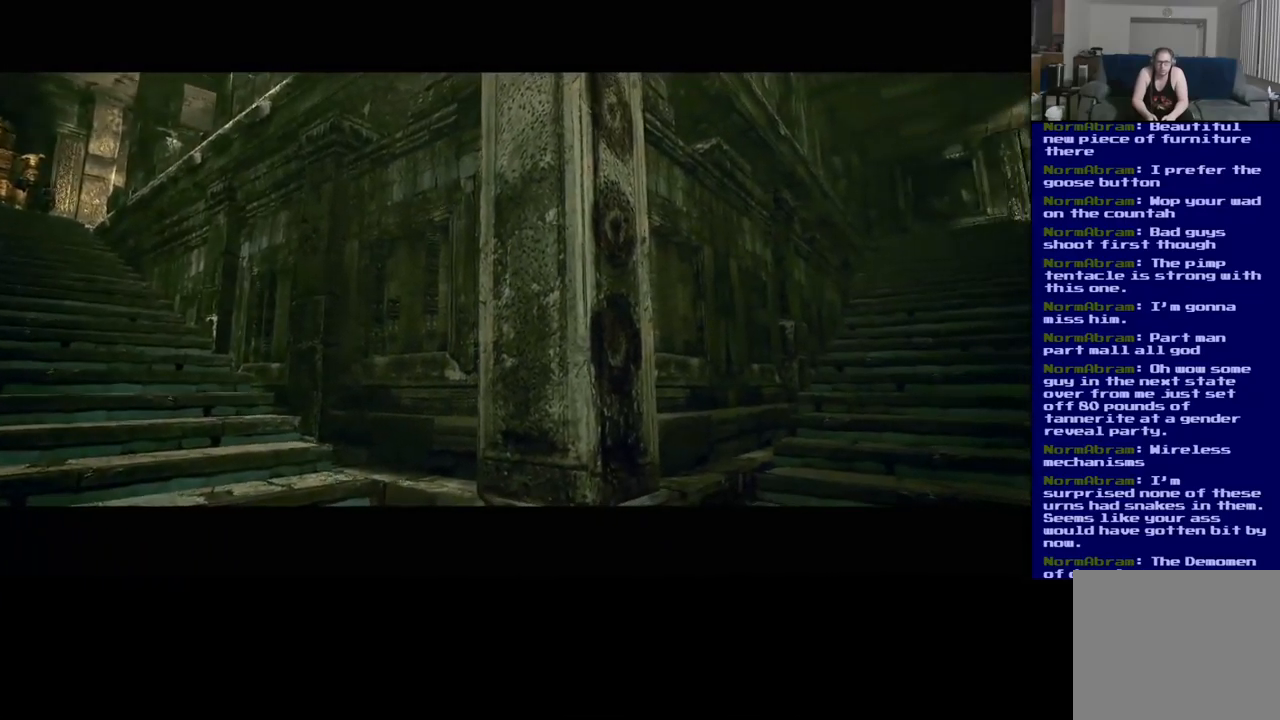
{"buttons": [], "left_stick": "center", "right_stick": "up-left", "events": []}
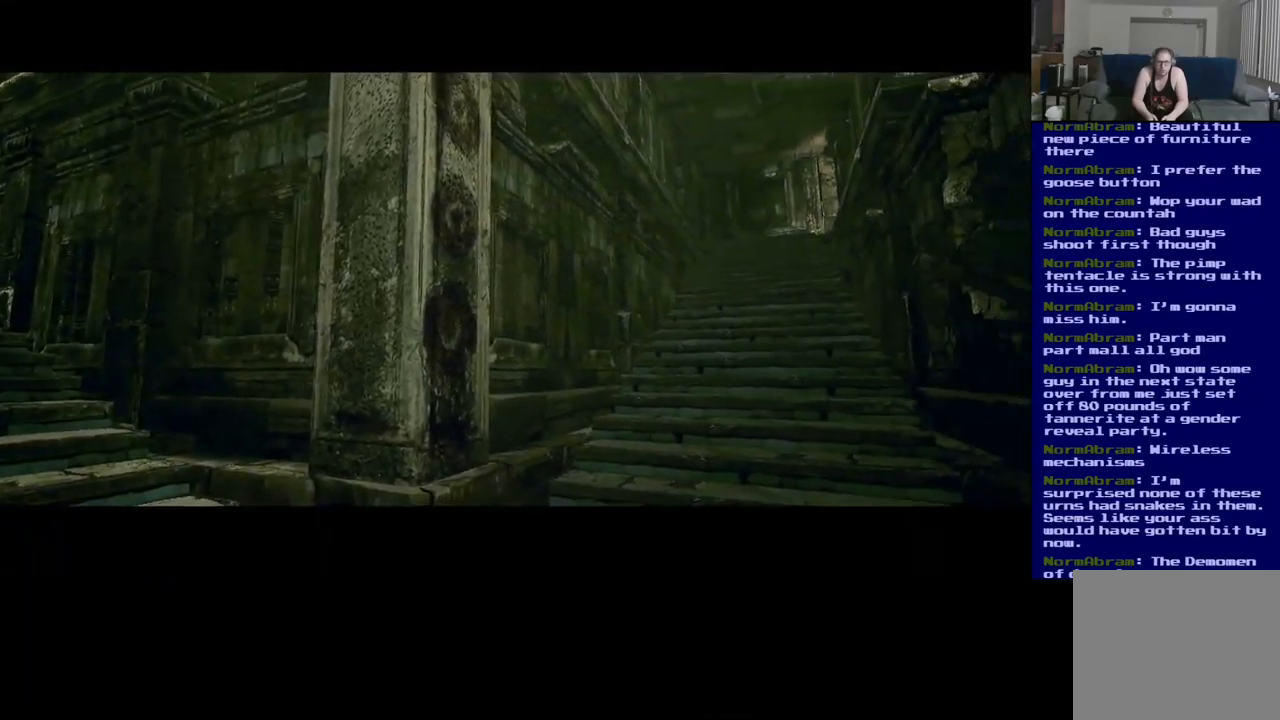
{"buttons": [], "left_stick": "center", "right_stick": "up-left", "events": []}
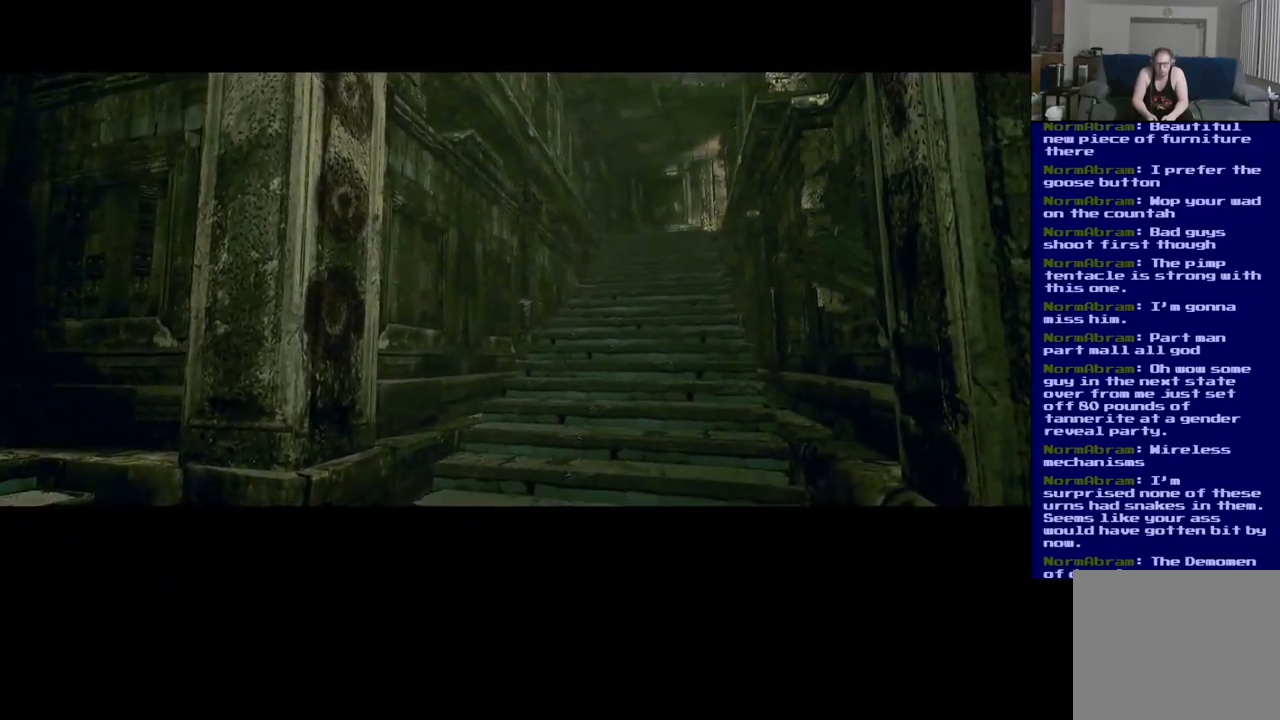
{"buttons": [], "left_stick": "center", "right_stick": "up-left", "events": []}
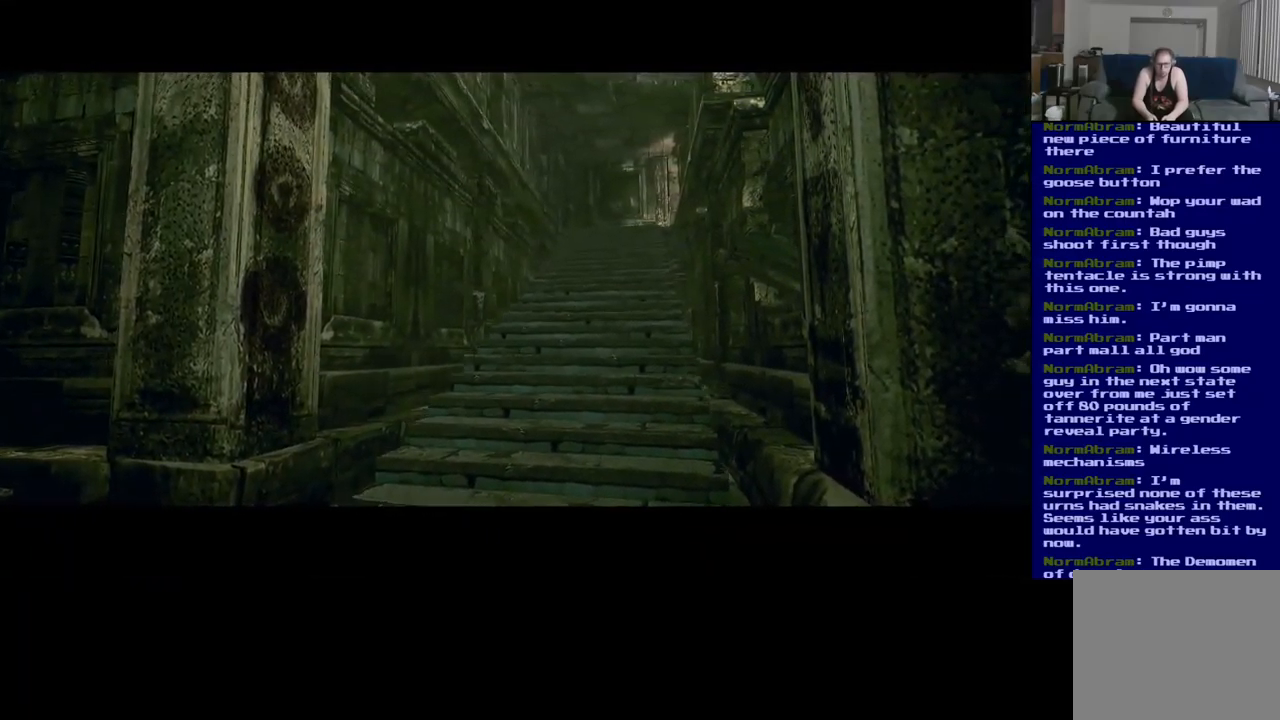
{"buttons": [], "left_stick": "center", "right_stick": "up-left", "events": []}
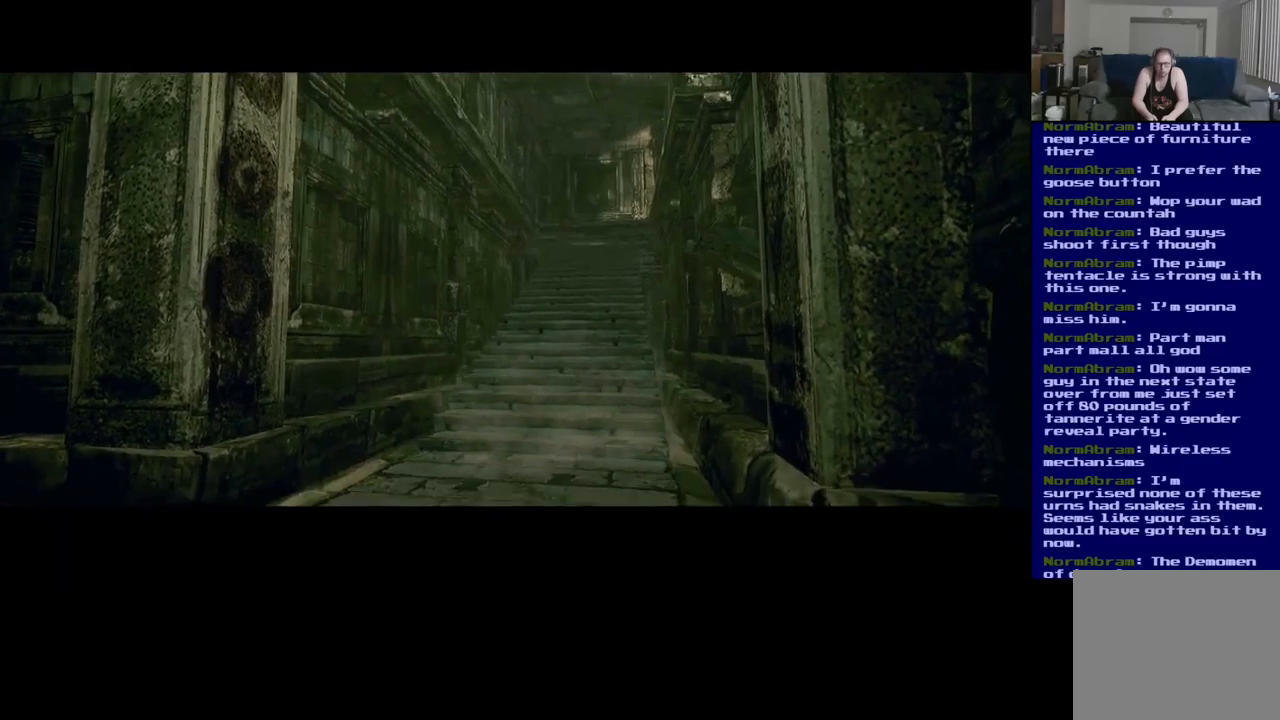
{"buttons": [], "left_stick": "center", "right_stick": "center", "events": [[317, "right_stick", "center"]]}